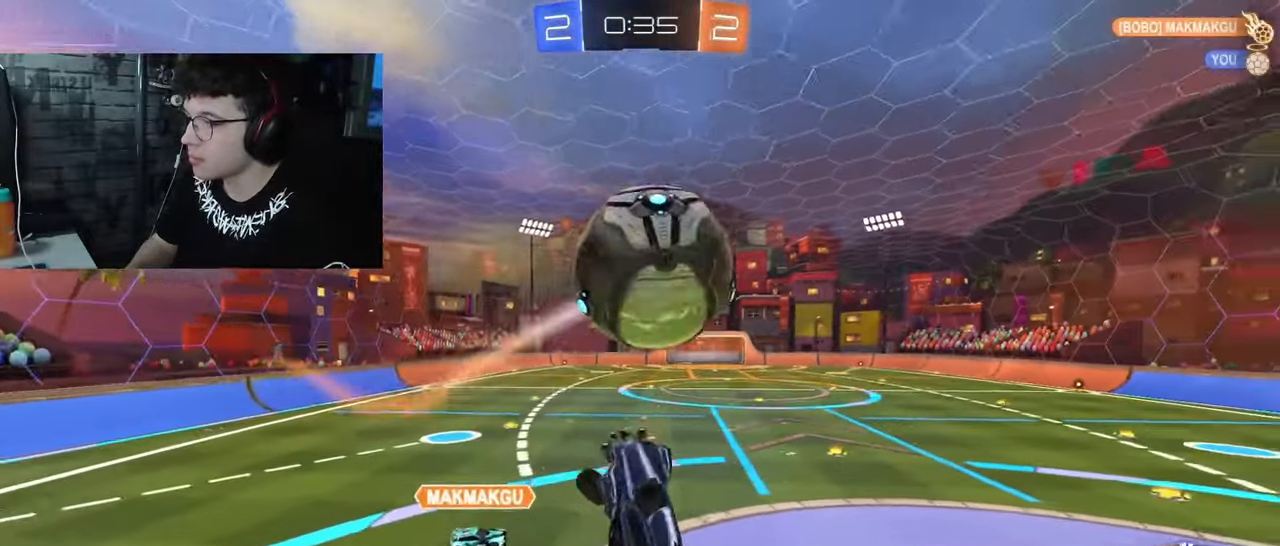
Gameplay with a controller (PlayStation layout); each line is a JSON object with the inputs held at the frame after it. "events" lists button and stick changes between this image and that frame as [ms after this image, input, new state], when the widget could be followed in between.
{"buttons": ["L1"], "left_stick": "right", "right_stick": "center", "events": [[50, "left_stick", "down"], [200, "SQUARE", "down"], [333, "SQUARE", "up"], [383, "left_stick", "right"], [467, "L1", "down"]]}
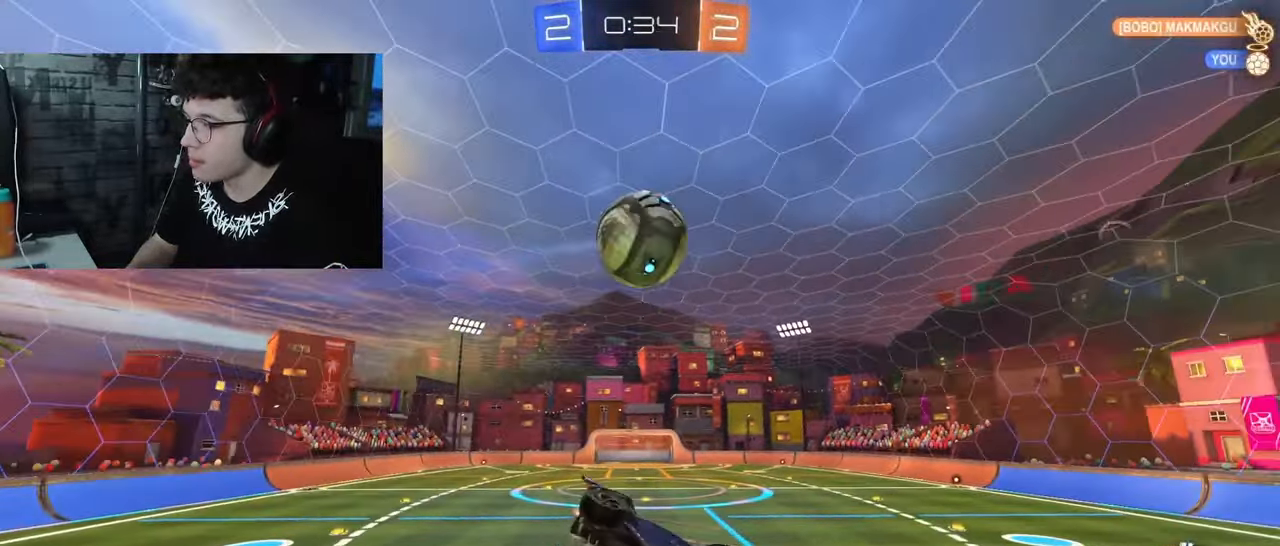
{"buttons": ["R1", "R2"], "left_stick": "center", "right_stick": "center", "events": [[67, "R2", "down"], [150, "L1", "up"], [183, "left_stick", "center"], [267, "R1", "down"], [400, "TRIANGLE", "down"], [500, "TRIANGLE", "up"]]}
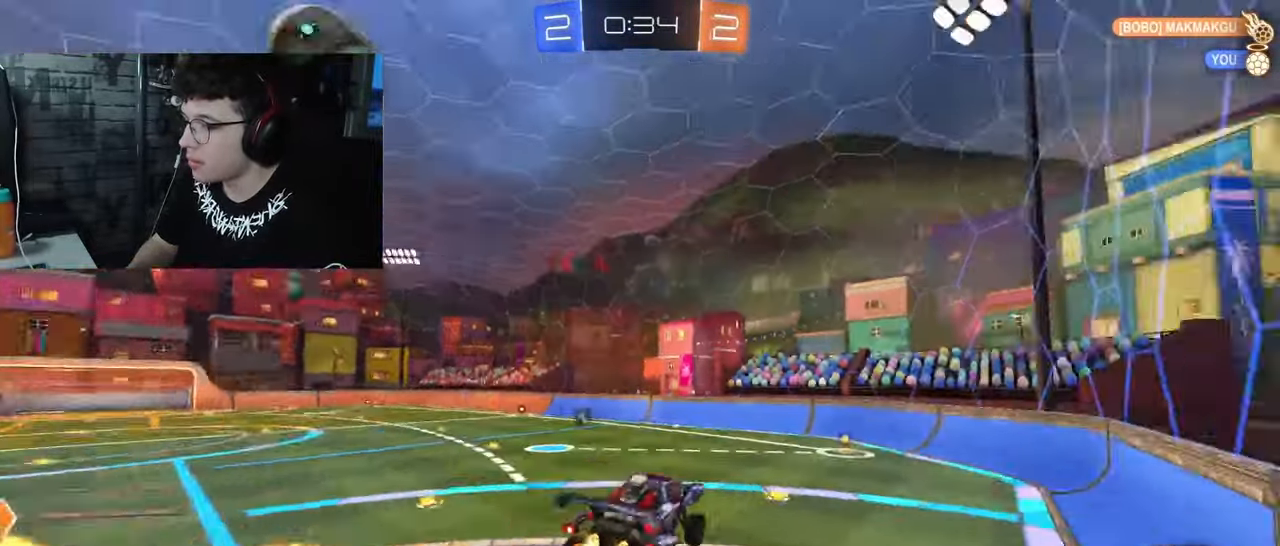
{"buttons": ["R2"], "left_stick": "center", "right_stick": "center", "events": [[200, "TRIANGLE", "down"], [333, "R1", "up"], [333, "TRIANGLE", "up"]]}
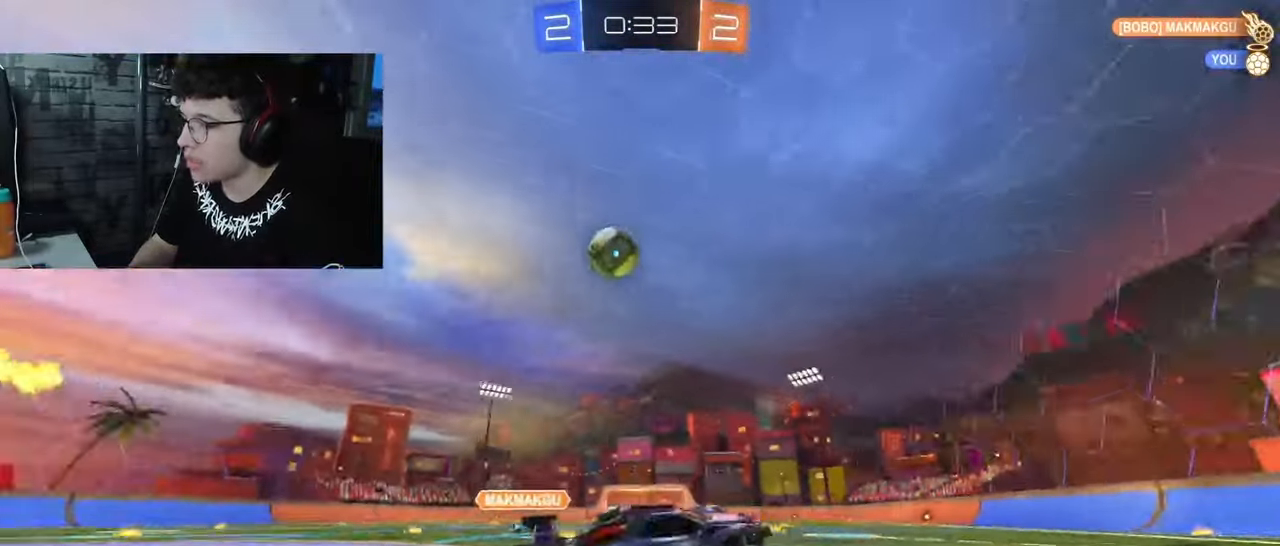
{"buttons": ["R2"], "left_stick": "center", "right_stick": "center", "events": [[250, "left_stick", "left"], [483, "left_stick", "center"]]}
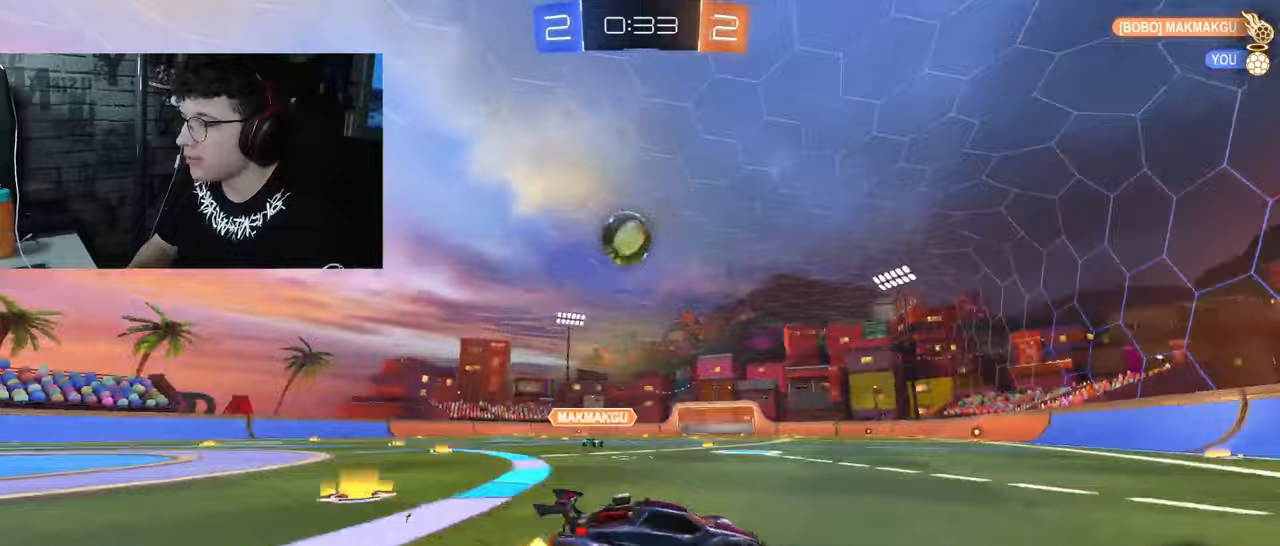
{"buttons": ["R2"], "left_stick": "left", "right_stick": "center", "events": [[100, "left_stick", "left"]]}
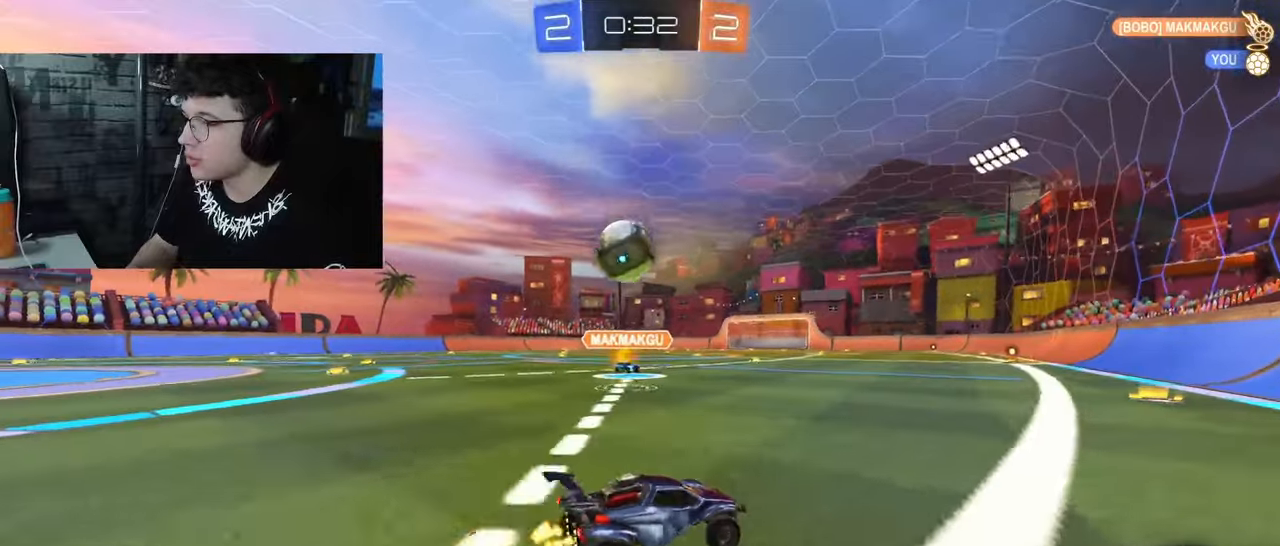
{"buttons": ["CROSS", "L1", "R1", "R2"], "left_stick": "left", "right_stick": "center", "events": [[183, "R1", "down"], [200, "CROSS", "down"], [267, "L1", "down"], [333, "CROSS", "up"], [383, "CROSS", "down"]]}
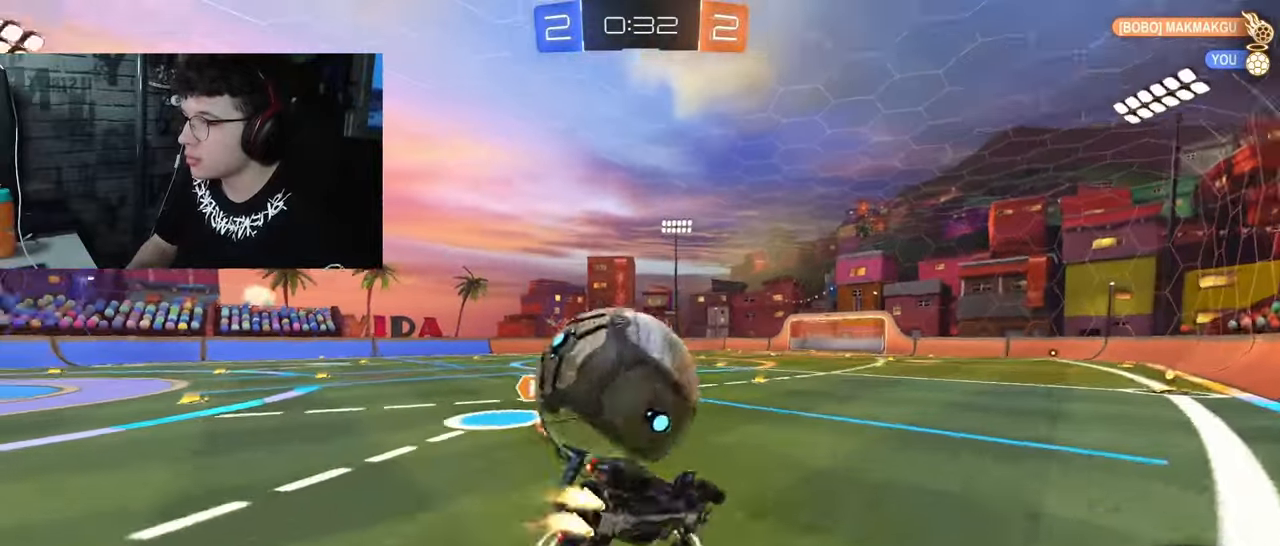
{"buttons": ["R2"], "left_stick": "left", "right_stick": "center", "events": [[167, "R1", "up"], [200, "CROSS", "up"], [233, "L1", "up"]]}
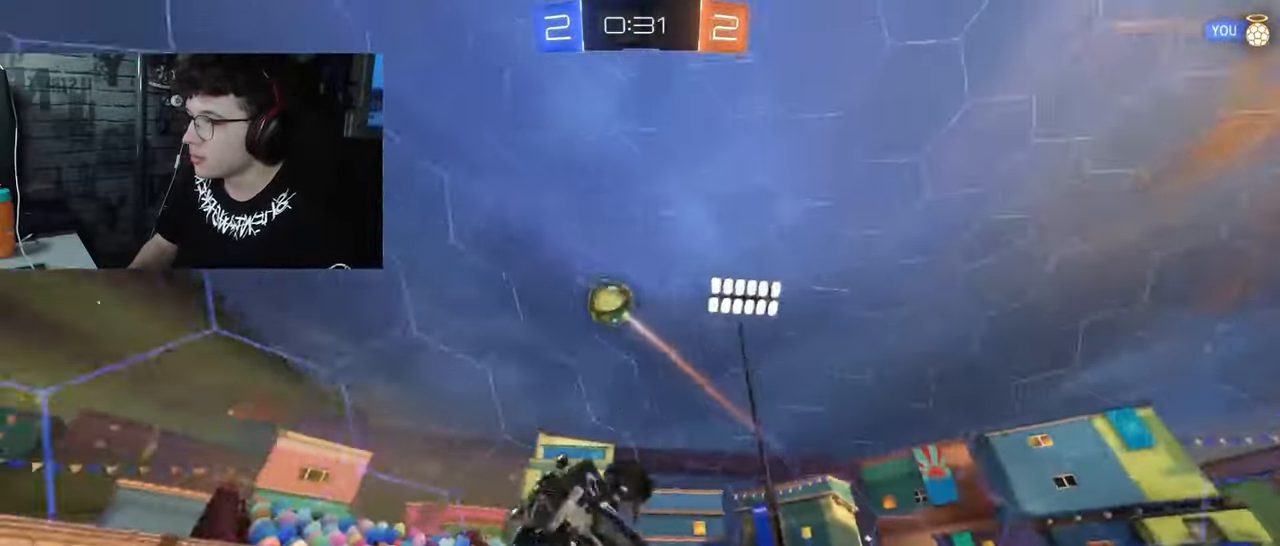
{"buttons": ["R2"], "left_stick": "left", "right_stick": "center", "events": []}
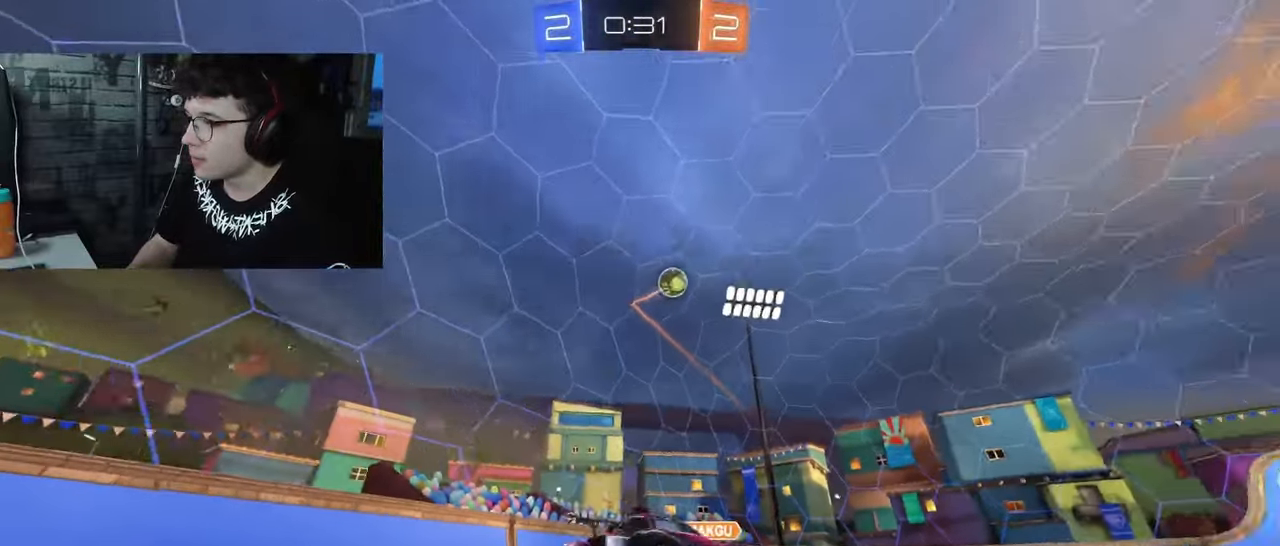
{"buttons": ["R2"], "left_stick": "left", "right_stick": "center", "events": []}
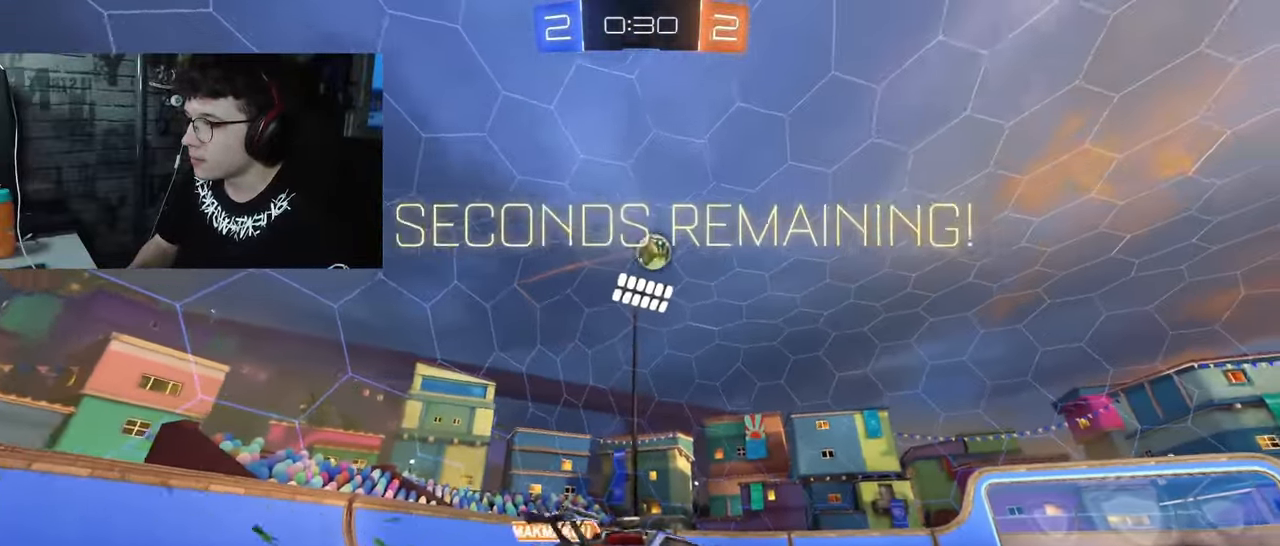
{"buttons": ["R1", "R2"], "left_stick": "left", "right_stick": "center", "events": [[150, "R1", "down"], [167, "TRIANGLE", "down"], [383, "TRIANGLE", "up"]]}
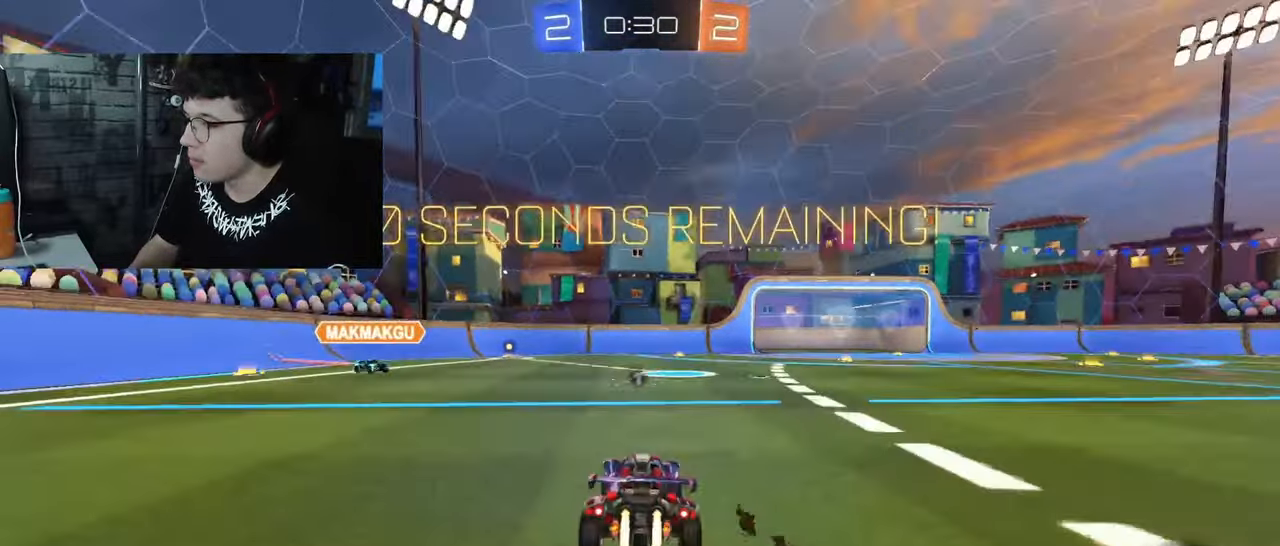
{"buttons": ["R1", "R2"], "left_stick": "up", "right_stick": "center", "events": [[350, "left_stick", "up-left"], [400, "CROSS", "down"], [450, "left_stick", "up"], [483, "CROSS", "up"]]}
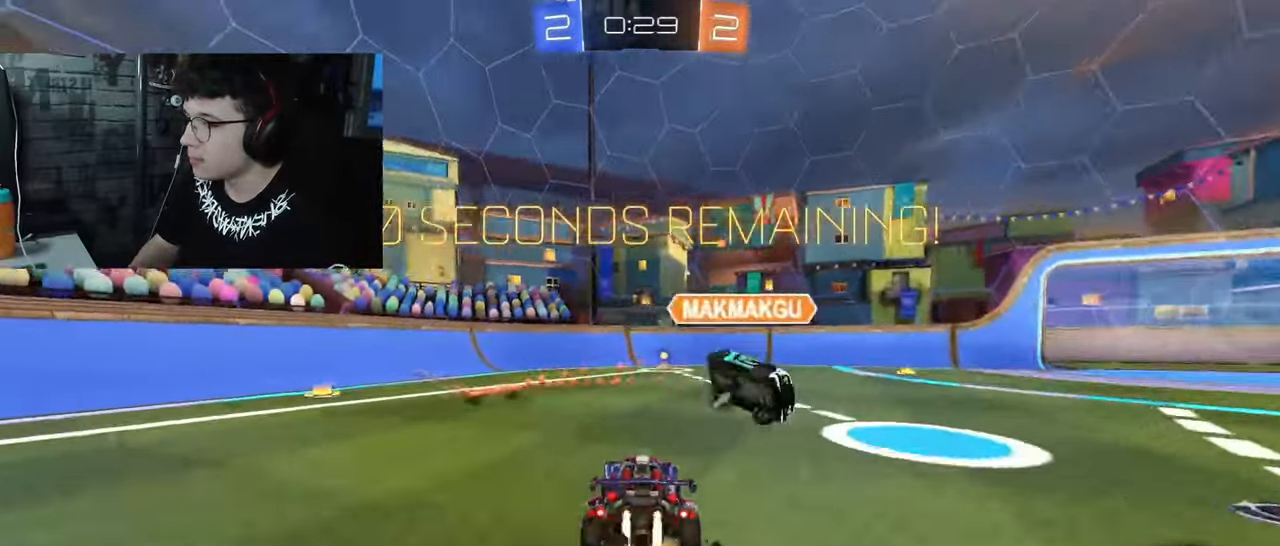
{"buttons": ["SQUARE", "R2"], "left_stick": "right", "right_stick": "center", "events": [[33, "CROSS", "down"], [33, "left_stick", "up-right"], [67, "SQUARE", "down"], [133, "TRIANGLE", "down"], [133, "left_stick", "down-right"], [183, "left_stick", "down"], [200, "R1", "up"], [267, "CROSS", "up"], [283, "left_stick", "down-right"], [350, "TRIANGLE", "up"], [400, "left_stick", "right"]]}
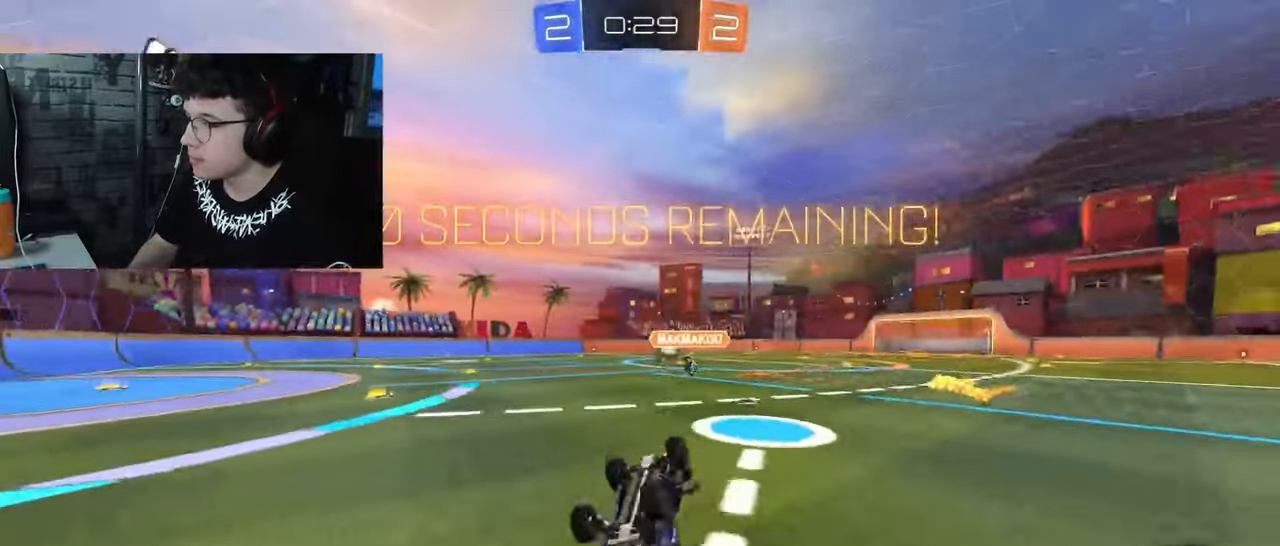
{"buttons": ["R2"], "left_stick": "right", "right_stick": "center", "events": [[250, "SQUARE", "up"]]}
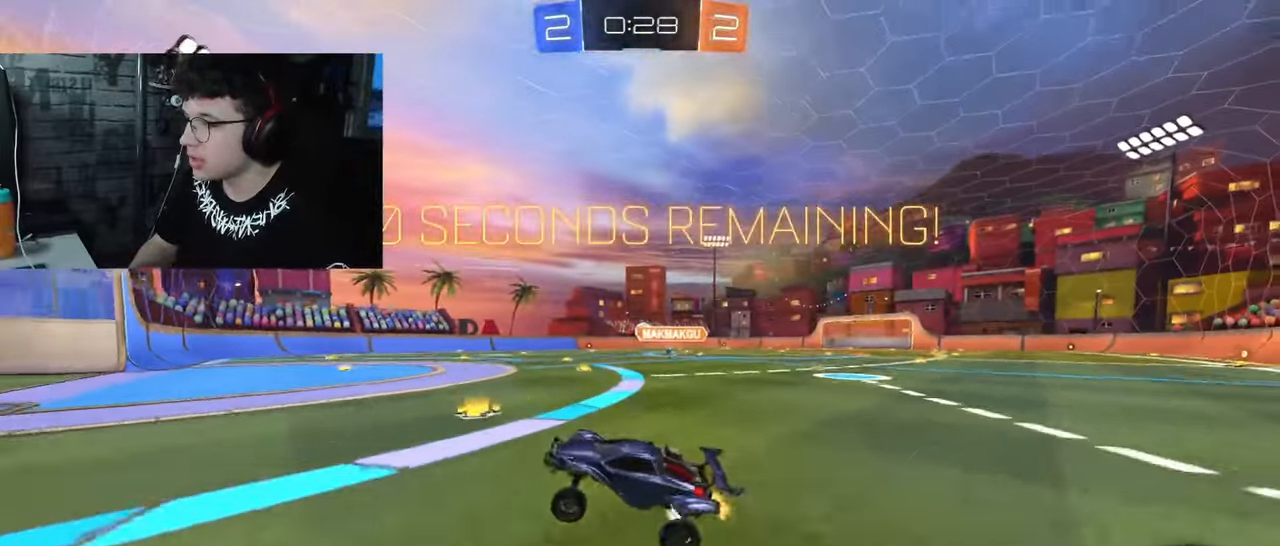
{"buttons": ["R2"], "left_stick": "right", "right_stick": "center", "events": [[300, "L1", "down"], [483, "L1", "up"]]}
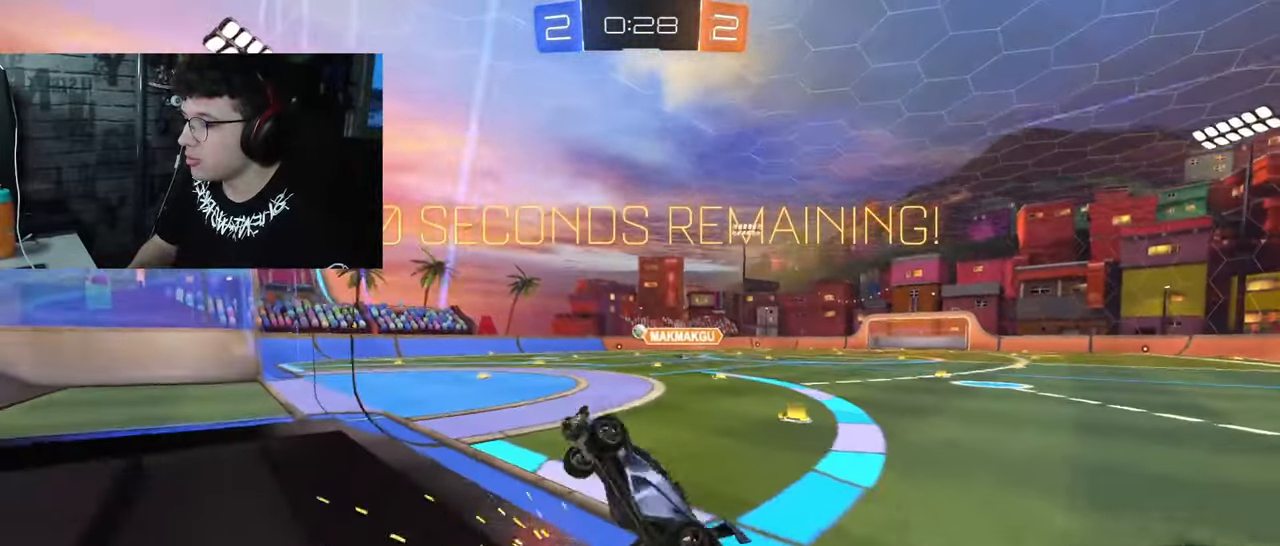
{"buttons": ["R2"], "left_stick": "right", "right_stick": "center", "events": []}
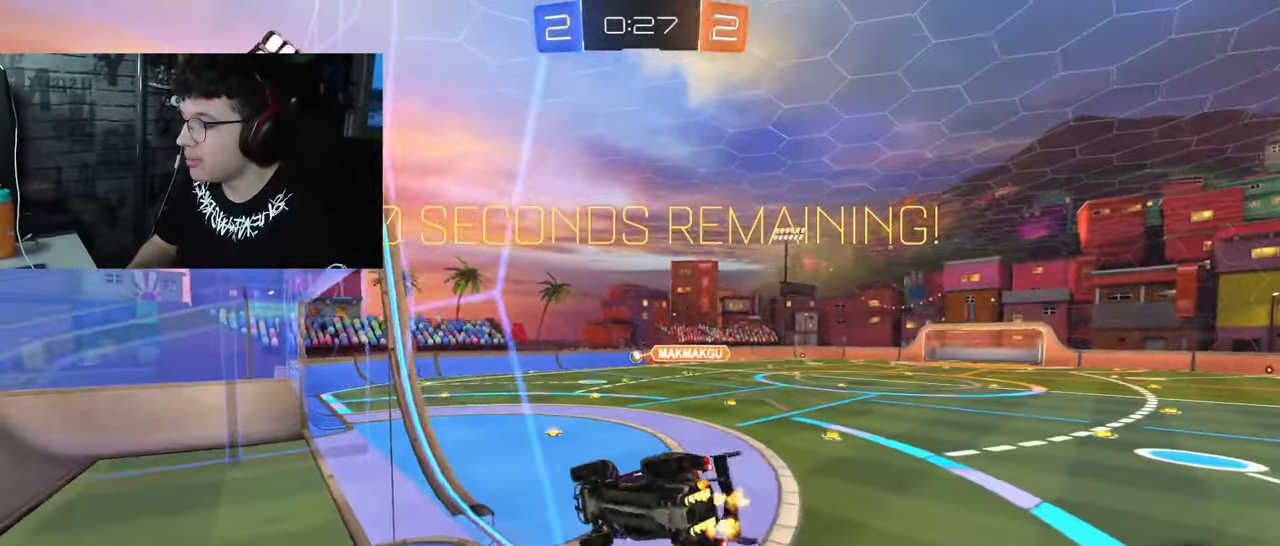
{"buttons": ["R2"], "left_stick": "down", "right_stick": "center", "events": [[67, "R1", "down"], [83, "L1", "down"], [100, "CROSS", "down"], [100, "left_stick", "down-left"], [300, "CROSS", "up"], [300, "R1", "up"], [400, "L1", "up"], [500, "left_stick", "down"]]}
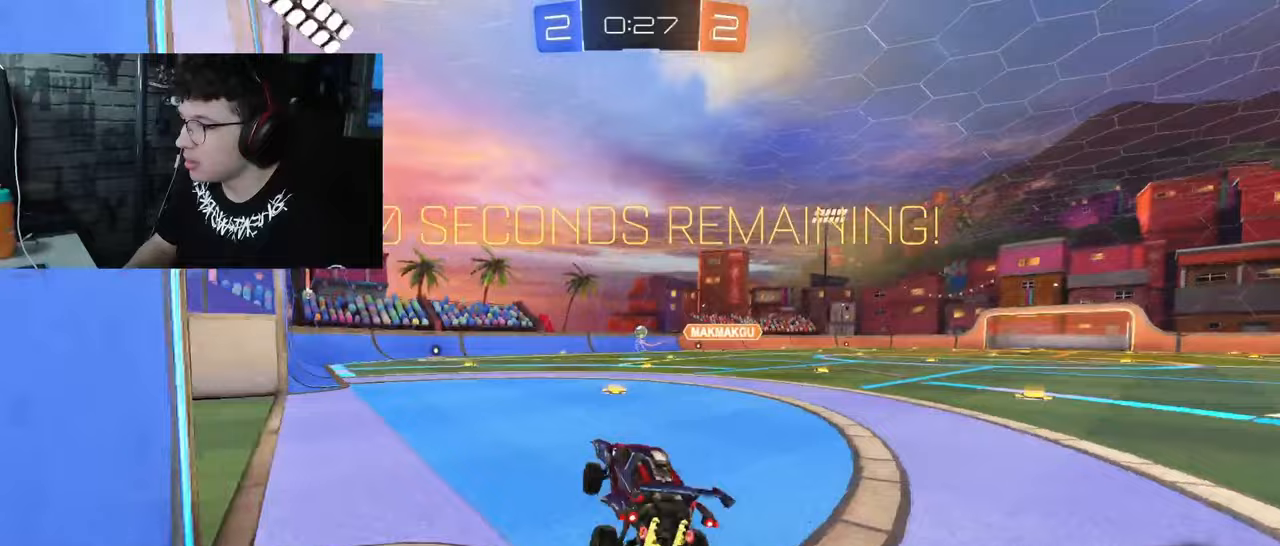
{"buttons": ["R2"], "left_stick": "right", "right_stick": "center", "events": [[17, "left_stick", "right"], [67, "CROSS", "down"], [183, "left_stick", "center"], [250, "CROSS", "up"], [417, "left_stick", "right"]]}
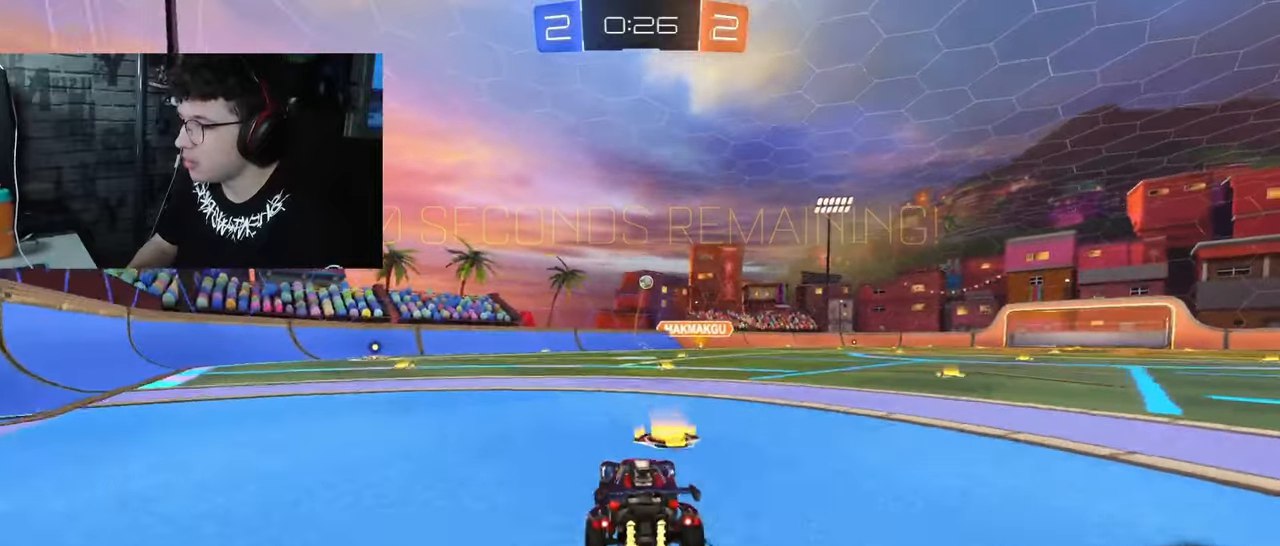
{"buttons": ["R2"], "left_stick": "center", "right_stick": "center", "events": [[100, "left_stick", "center"]]}
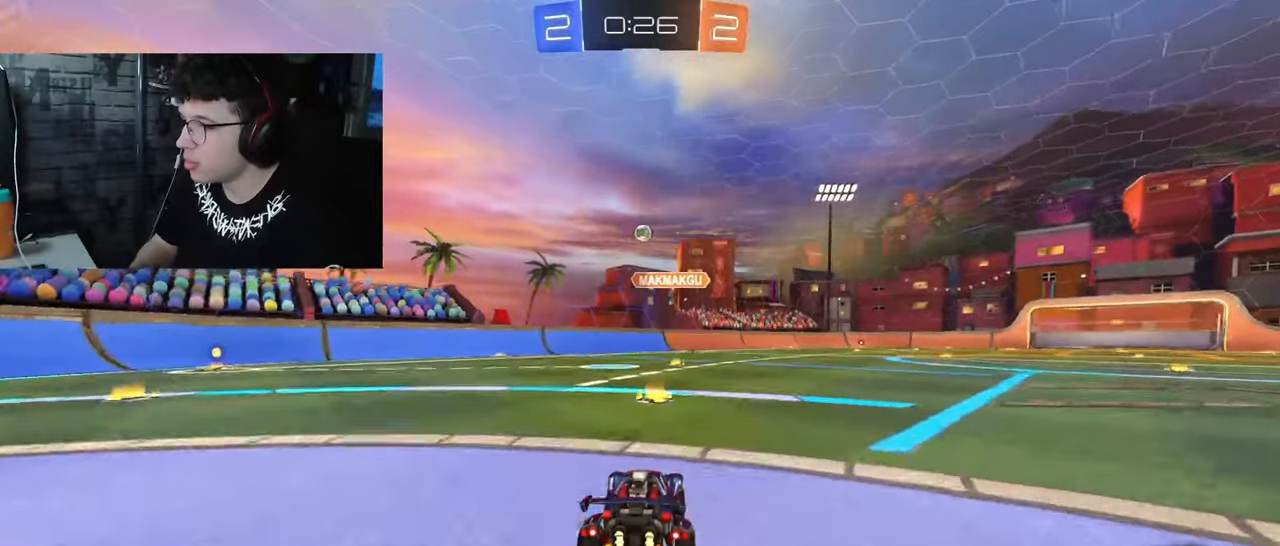
{"buttons": ["R2"], "left_stick": "left", "right_stick": "center", "events": [[100, "left_stick", "left"], [133, "R2", "up"], [167, "L2", "down"], [367, "L2", "up"], [383, "R2", "down"]]}
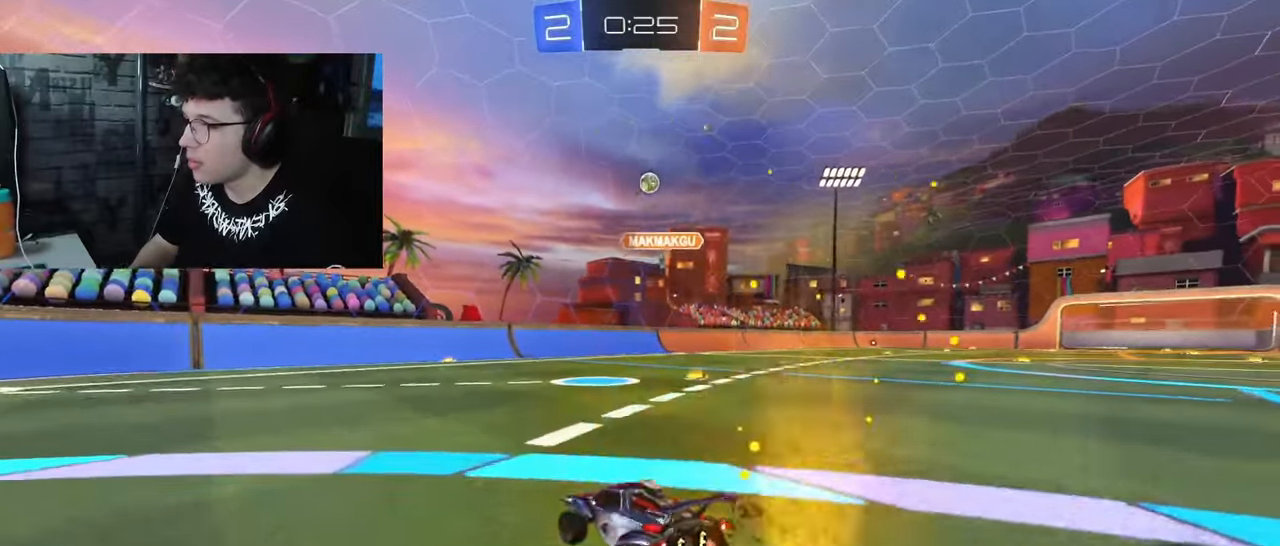
{"buttons": ["R2"], "left_stick": "left", "right_stick": "center", "events": []}
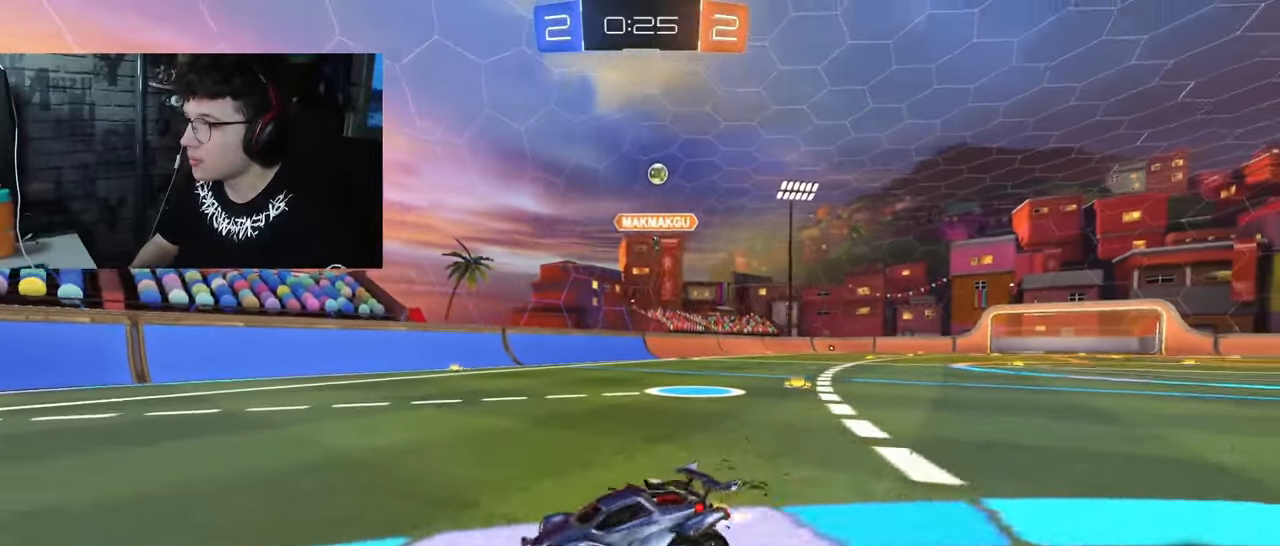
{"buttons": ["R1", "R2"], "left_stick": "right", "right_stick": "center", "events": [[33, "left_stick", "center"], [83, "R1", "down"], [183, "left_stick", "right"]]}
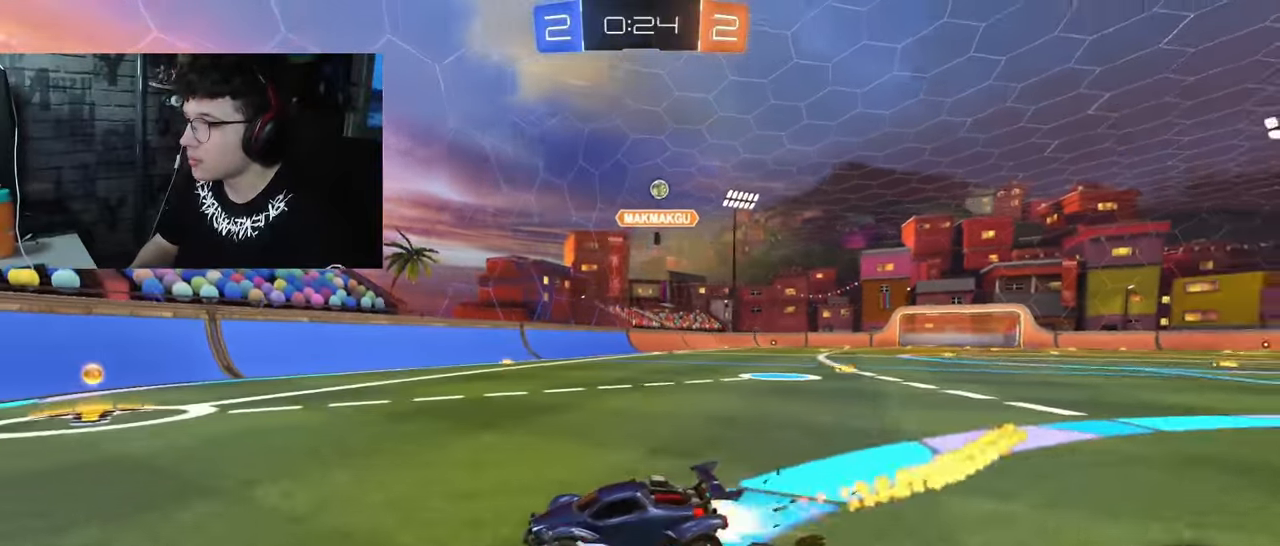
{"buttons": ["R2"], "left_stick": "right", "right_stick": "center", "events": [[33, "left_stick", "center"], [150, "R1", "up"], [150, "left_stick", "right"], [267, "L1", "down"], [417, "L1", "up"]]}
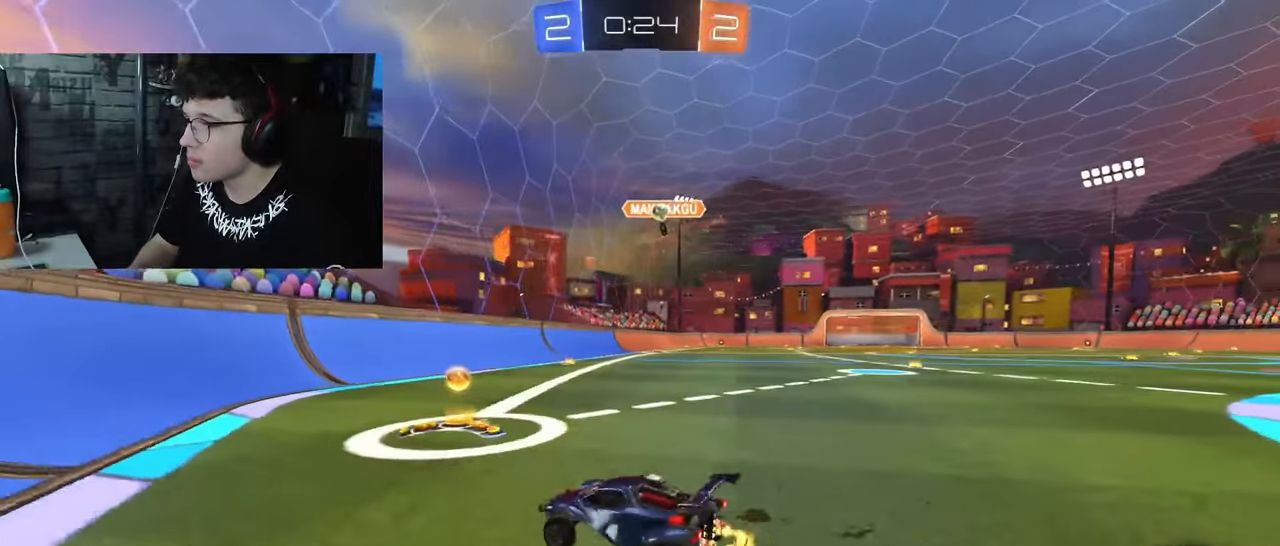
{"buttons": ["R2"], "left_stick": "center", "right_stick": "center", "events": [[350, "left_stick", "center"]]}
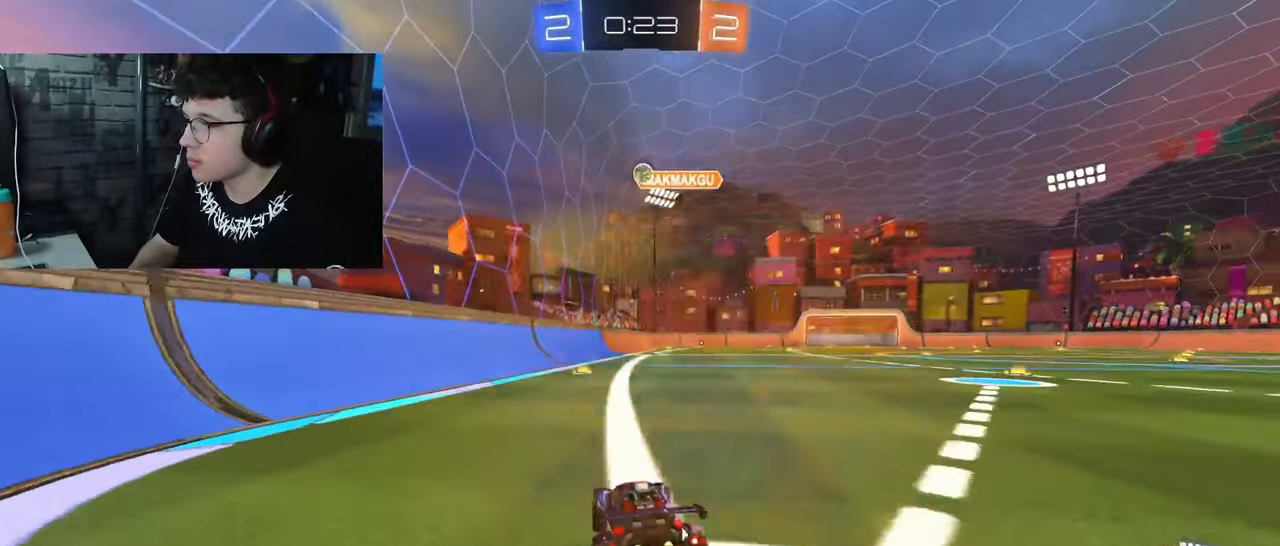
{"buttons": ["R2"], "left_stick": "left", "right_stick": "center", "events": [[100, "left_stick", "left"]]}
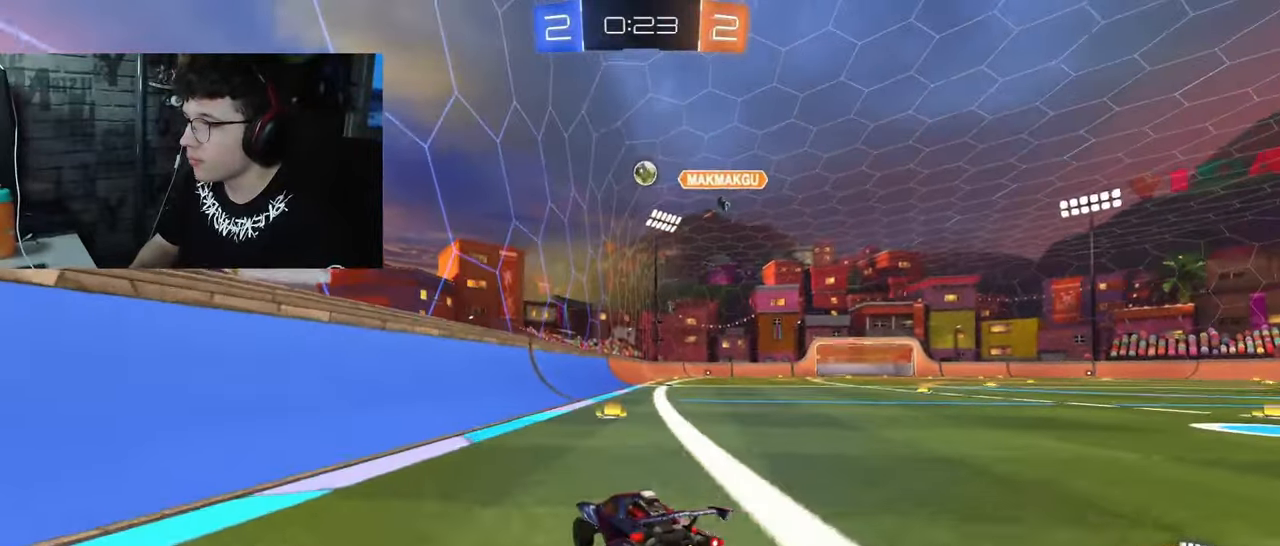
{"buttons": ["R2"], "left_stick": "center", "right_stick": "center", "events": [[217, "left_stick", "center"], [350, "left_stick", "right"], [433, "left_stick", "center"]]}
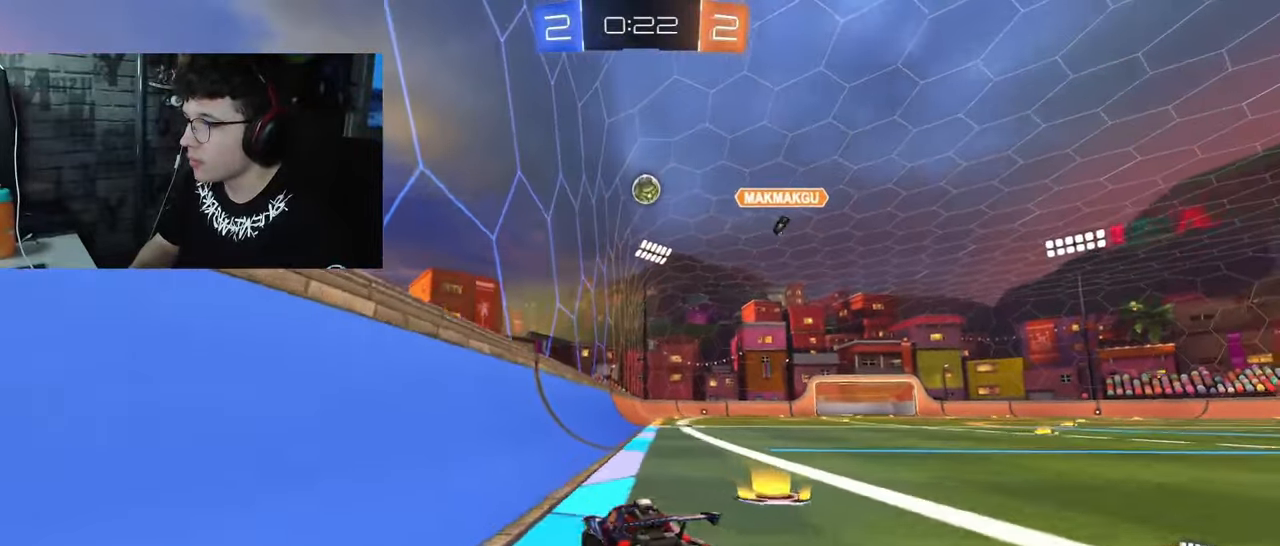
{"buttons": ["R2"], "left_stick": "center", "right_stick": "center", "events": [[133, "R2", "up"], [400, "R2", "down"], [400, "left_stick", "right"], [500, "left_stick", "center"]]}
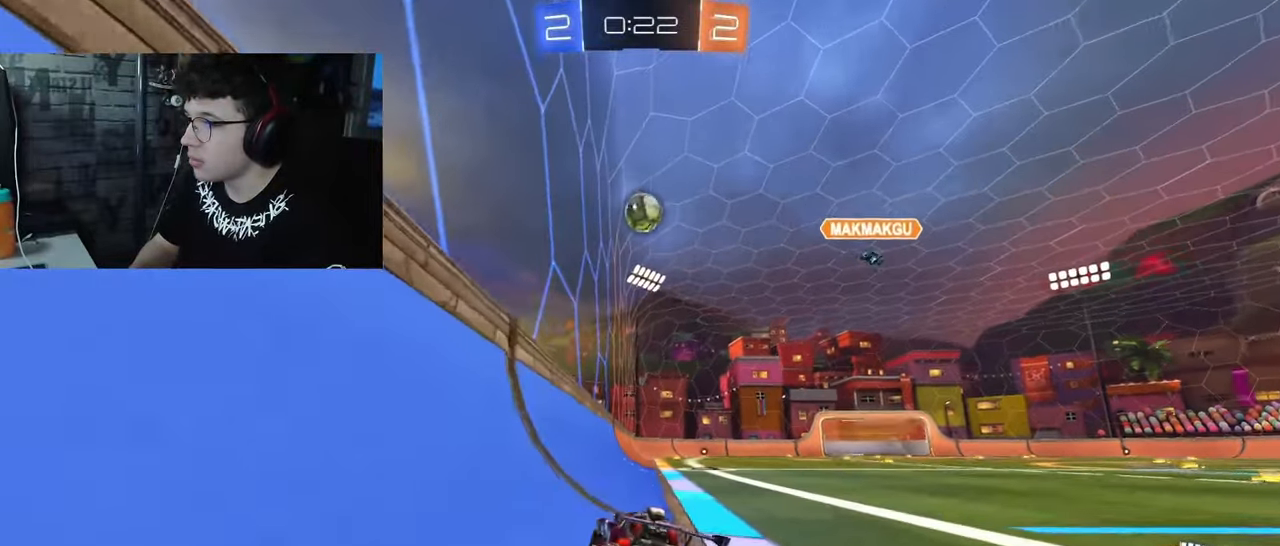
{"buttons": ["R2"], "left_stick": "center", "right_stick": "center", "events": [[33, "R2", "up"], [350, "R2", "down"]]}
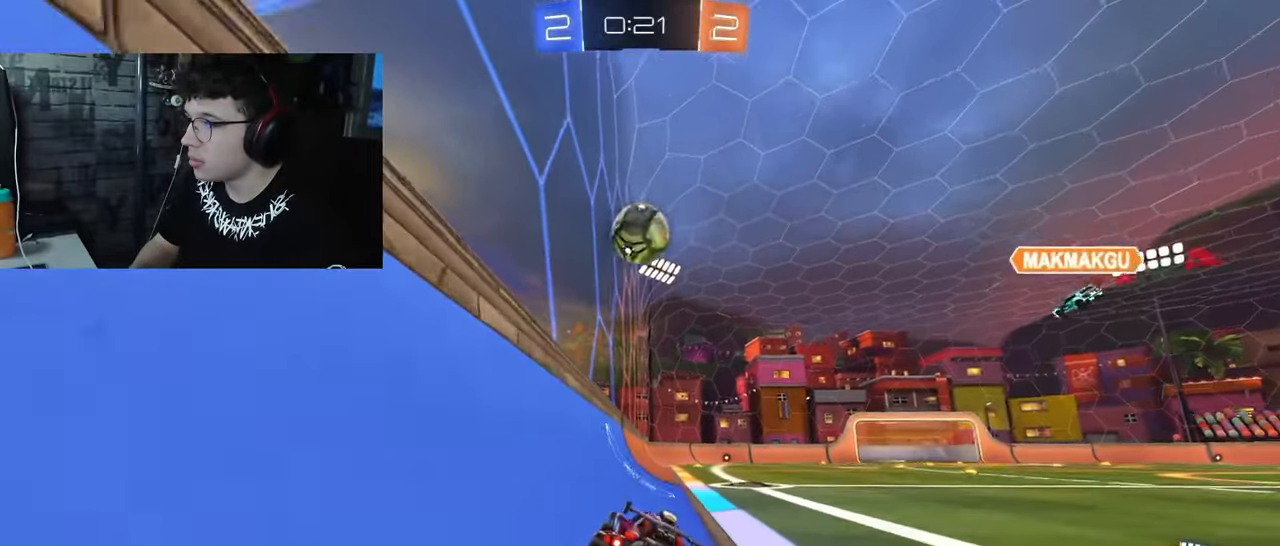
{"buttons": ["R2"], "left_stick": "center", "right_stick": "center", "events": []}
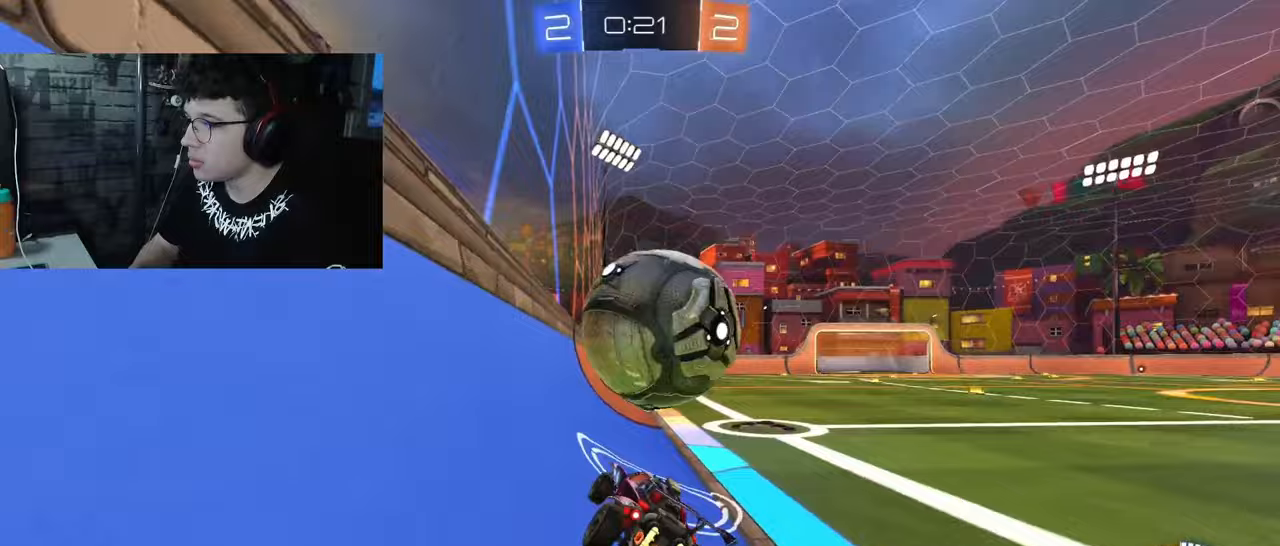
{"buttons": ["R1", "R2"], "left_stick": "right", "right_stick": "center", "events": [[67, "left_stick", "right"], [167, "R1", "down"], [233, "left_stick", "center"], [417, "left_stick", "right"]]}